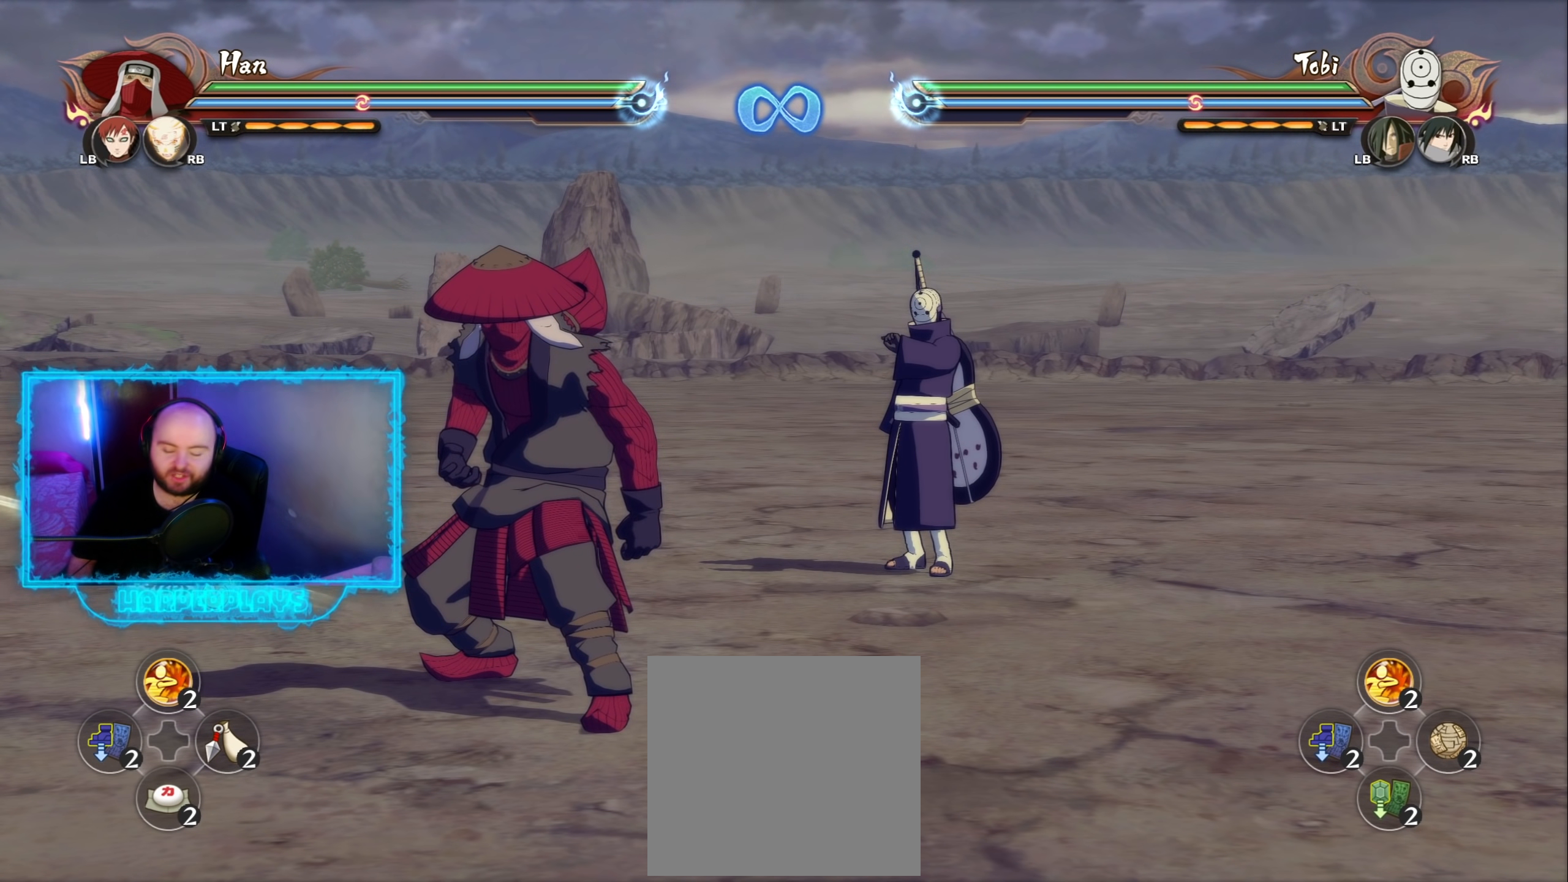
Gameplay with a controller (Xbox layout); each line is a JSON object with the inputs held at the frame after it. "events" lists button and stick changes between this image and that frame as [ms after this image, input, new state], when the widget could be followed in between.
{"buttons": [], "left_stick": "right", "right_stick": "center", "events": [[350, "left_stick", "right"]]}
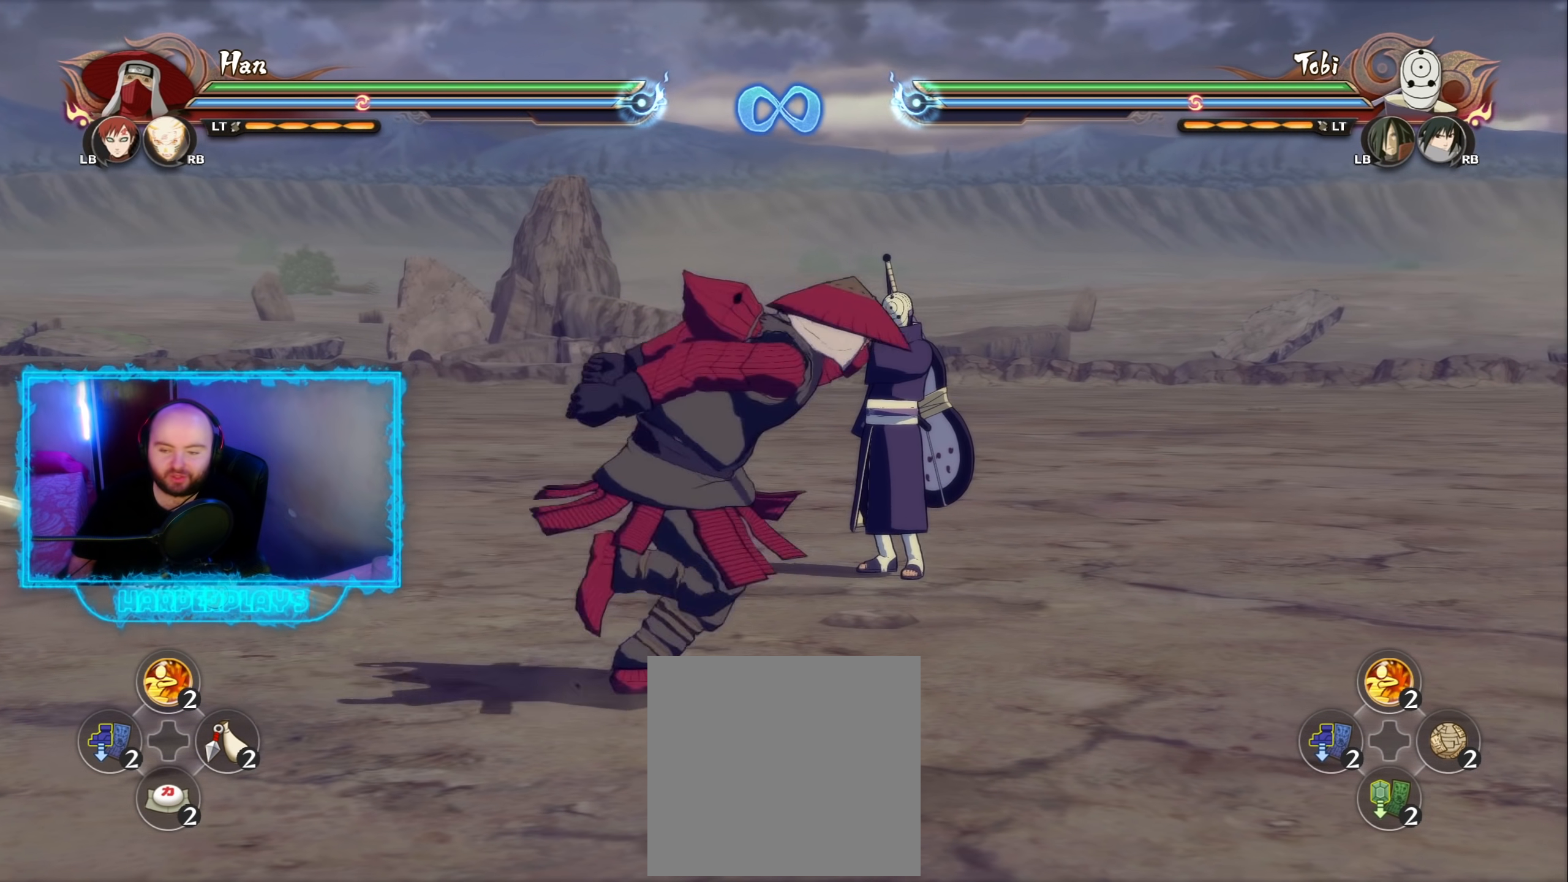
{"buttons": [], "left_stick": "up-right", "right_stick": "center", "events": [[83, "left_stick", "up-right"]]}
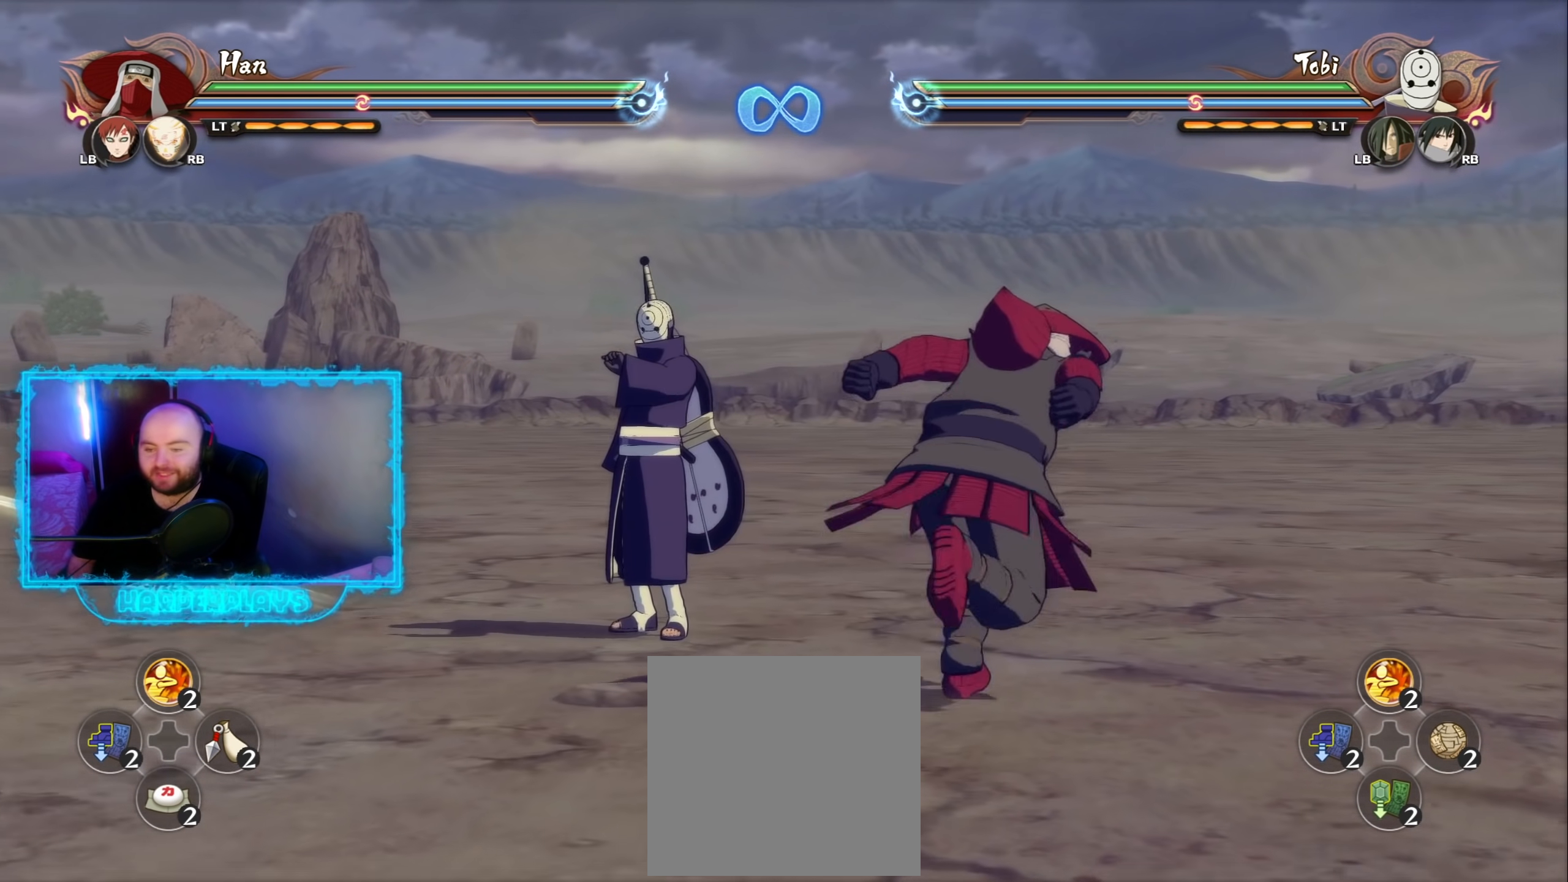
{"buttons": [], "left_stick": "up-left", "right_stick": "center", "events": [[67, "left_stick", "up"], [450, "left_stick", "up-left"]]}
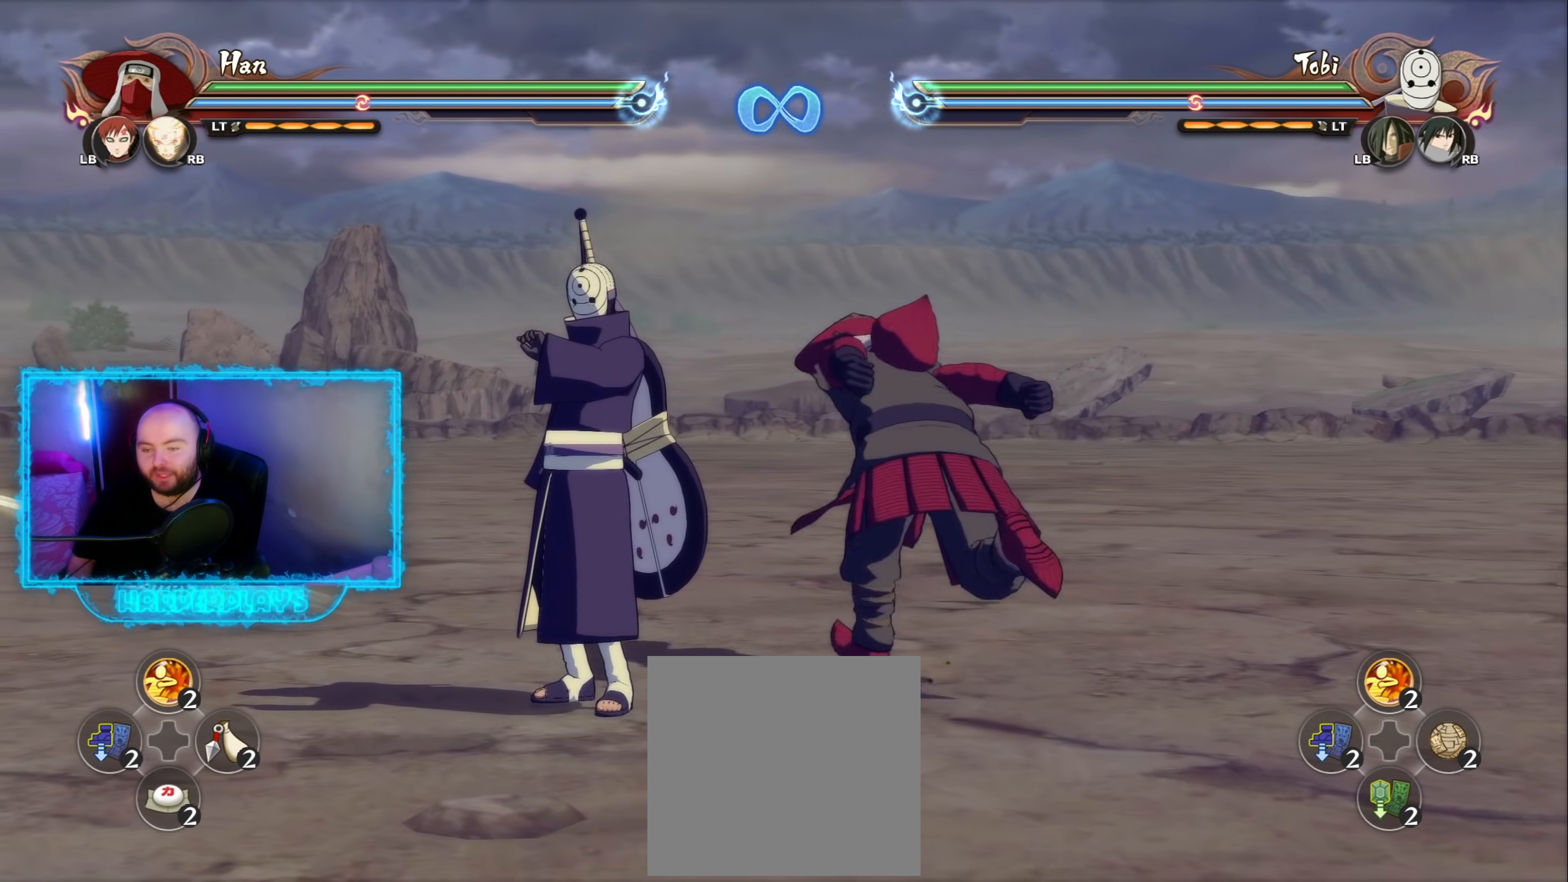
{"buttons": [], "left_stick": "down", "right_stick": "center", "events": [[300, "left_stick", "left"], [400, "left_stick", "down-left"], [500, "left_stick", "down"]]}
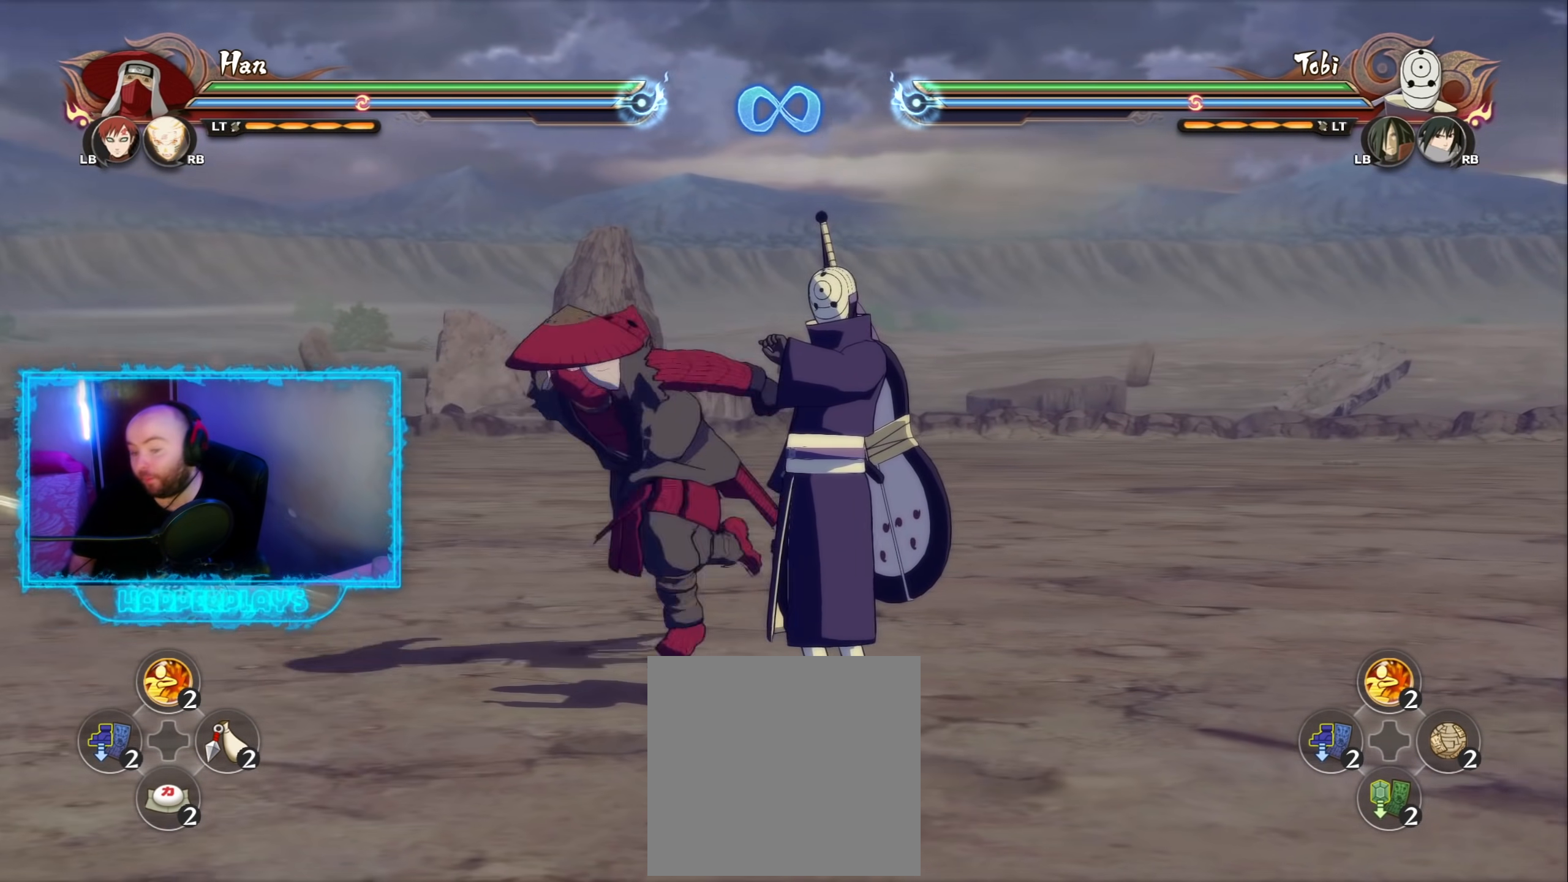
{"buttons": [], "left_stick": "down", "right_stick": "center", "events": []}
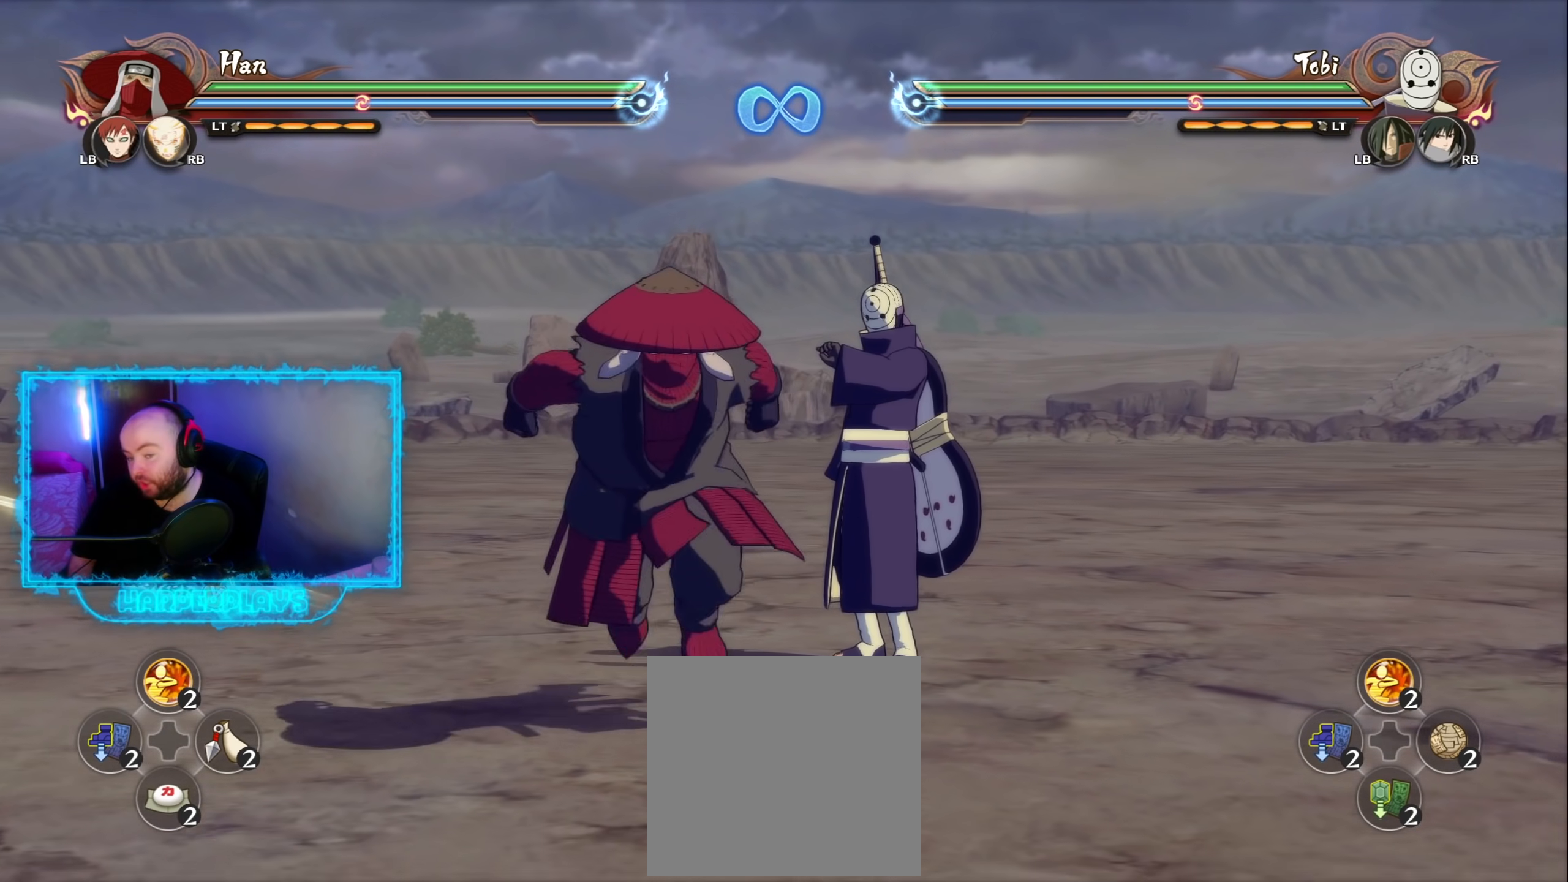
{"buttons": [], "left_stick": "center", "right_stick": "center", "events": [[233, "left_stick", "center"]]}